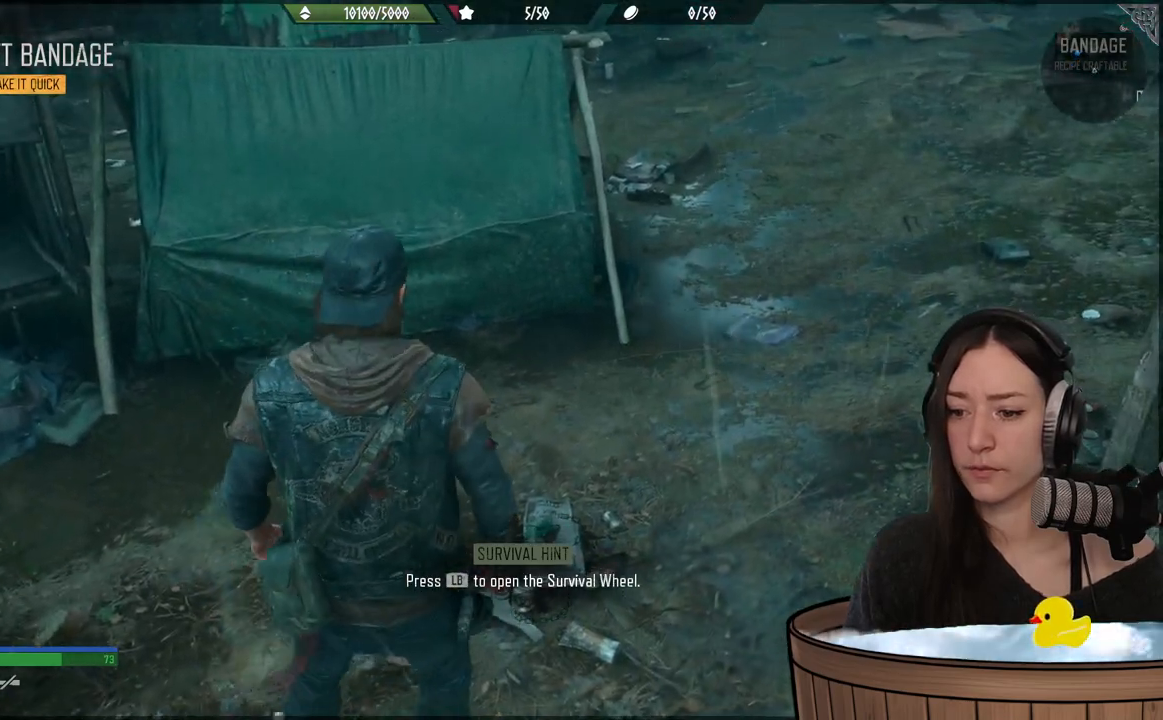
Gameplay with a controller (Xbox layout); each line is a JSON object with the inputs held at the frame after it. "events" lists button and stick changes between this image and that frame as [ms after this image, input, new state], when the widget could be followed in between.
{"buttons": [], "left_stick": "up", "right_stick": "center", "events": []}
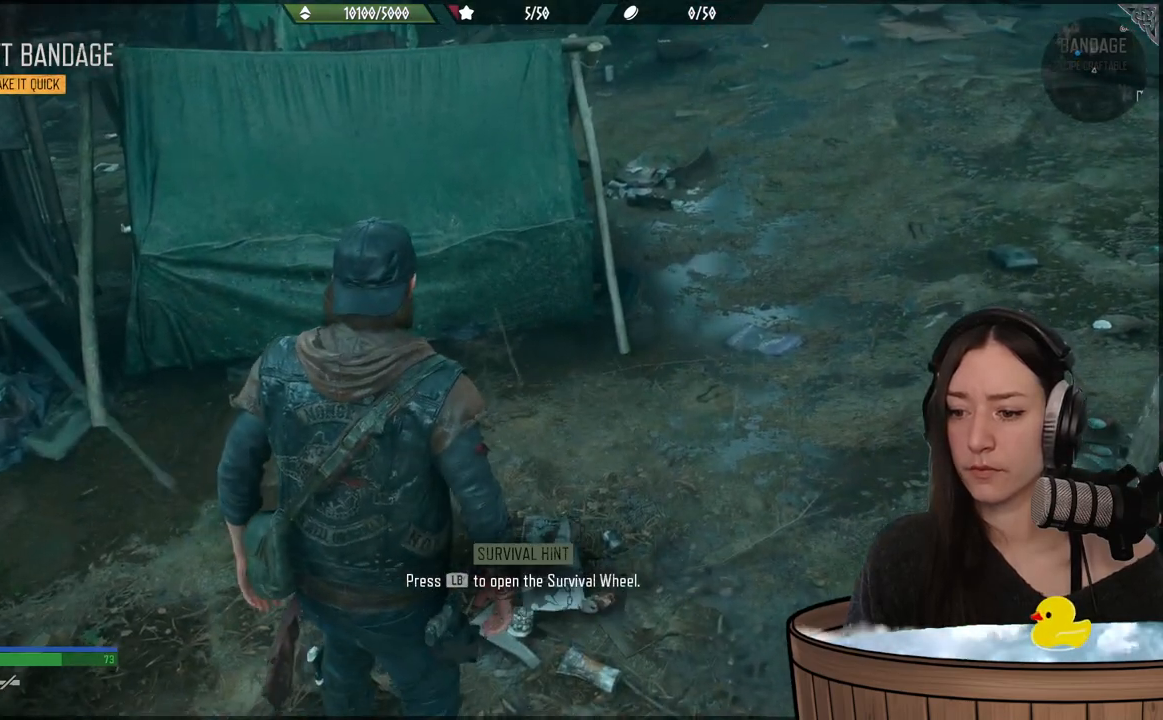
{"buttons": [], "left_stick": "center", "right_stick": "center", "events": [[400, "left_stick", "center"]]}
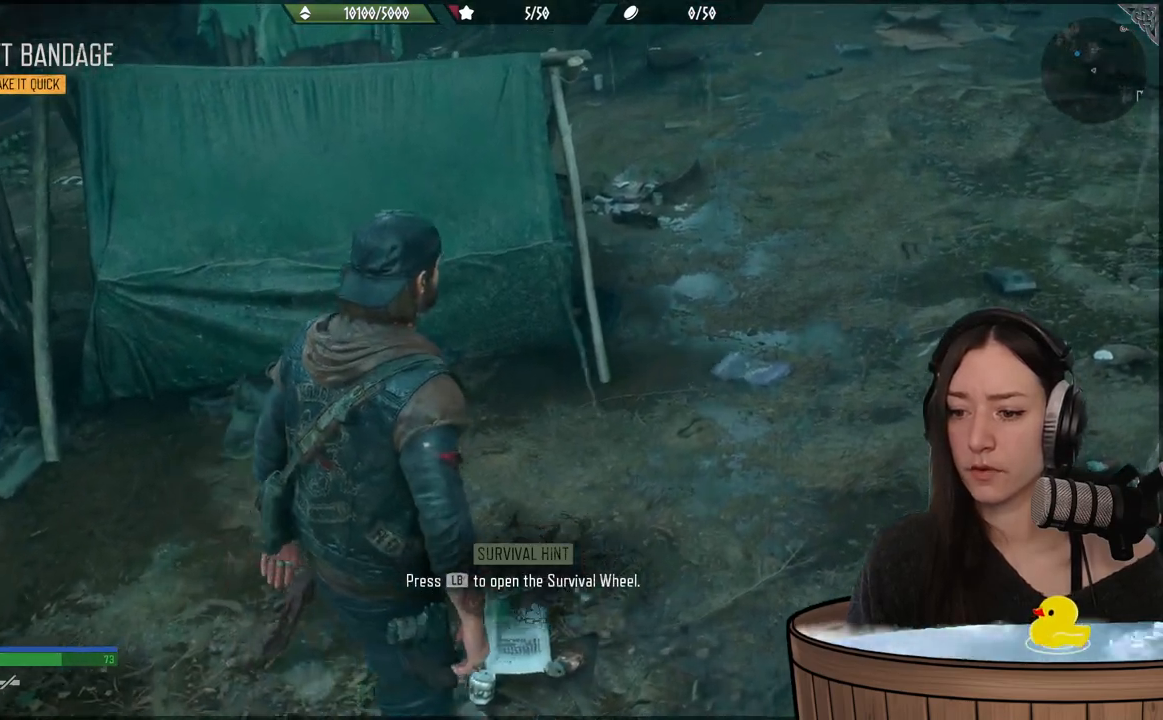
{"buttons": [], "left_stick": "down", "right_stick": "center", "events": [[400, "left_stick", "down"]]}
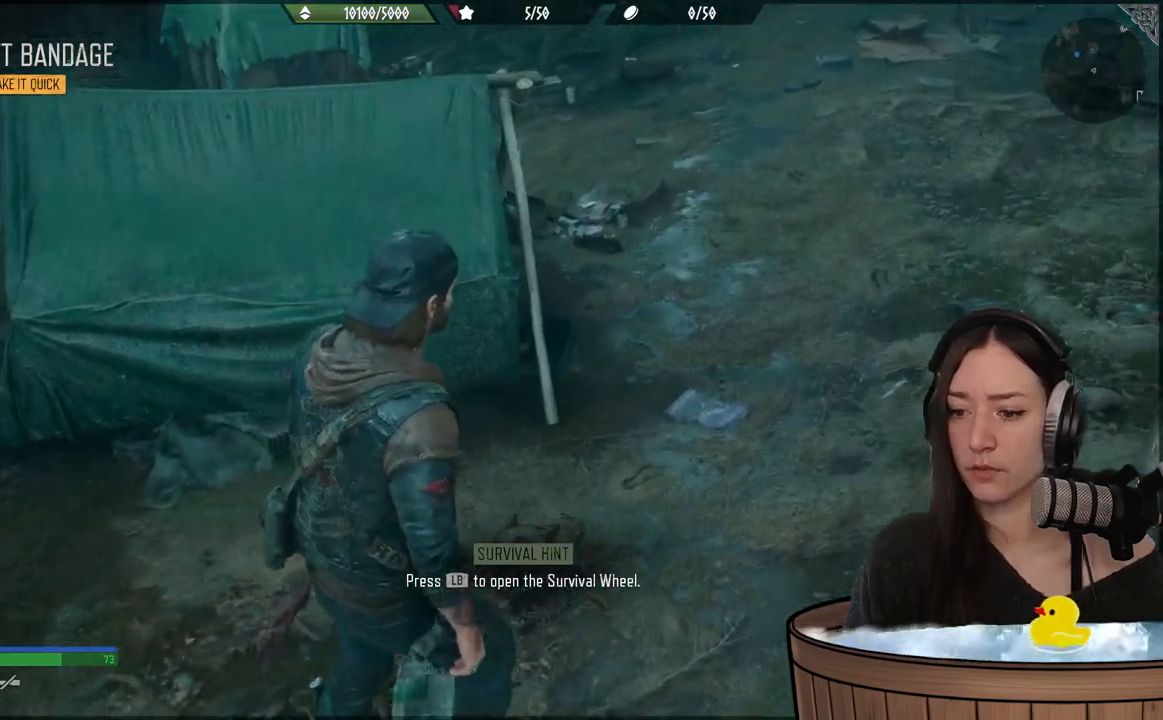
{"buttons": [], "left_stick": "center", "right_stick": "center", "events": [[50, "left_stick", "down-left"], [417, "left_stick", "center"]]}
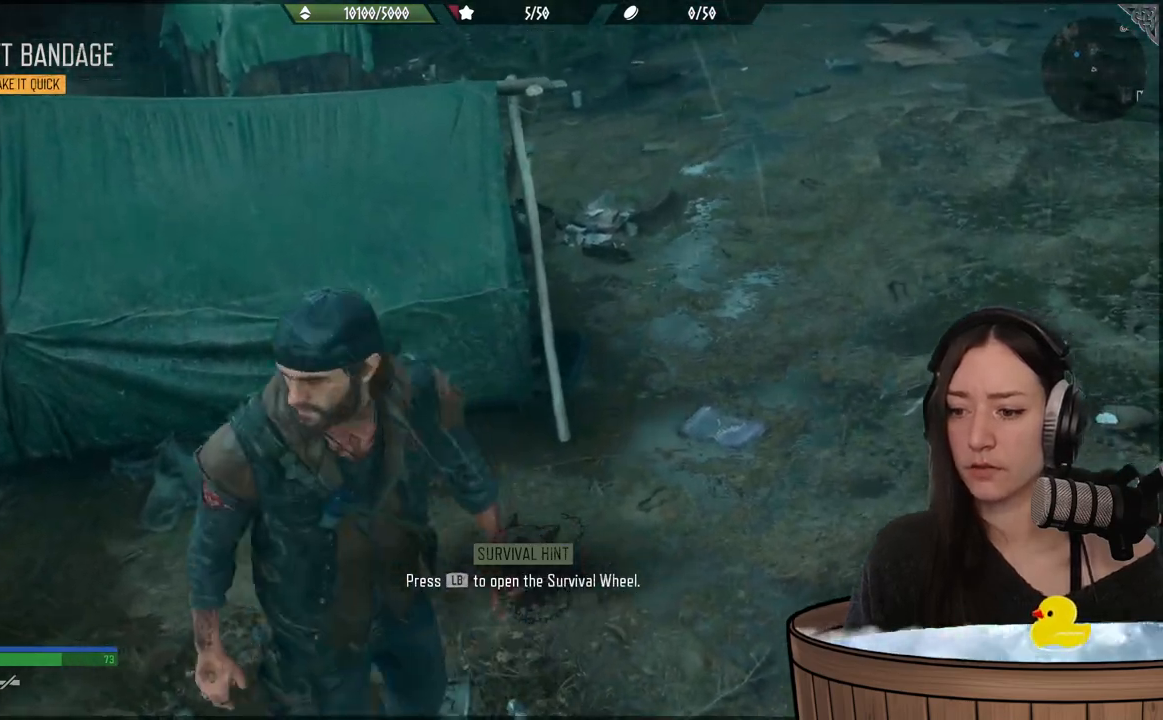
{"buttons": [], "left_stick": "center", "right_stick": "center", "events": []}
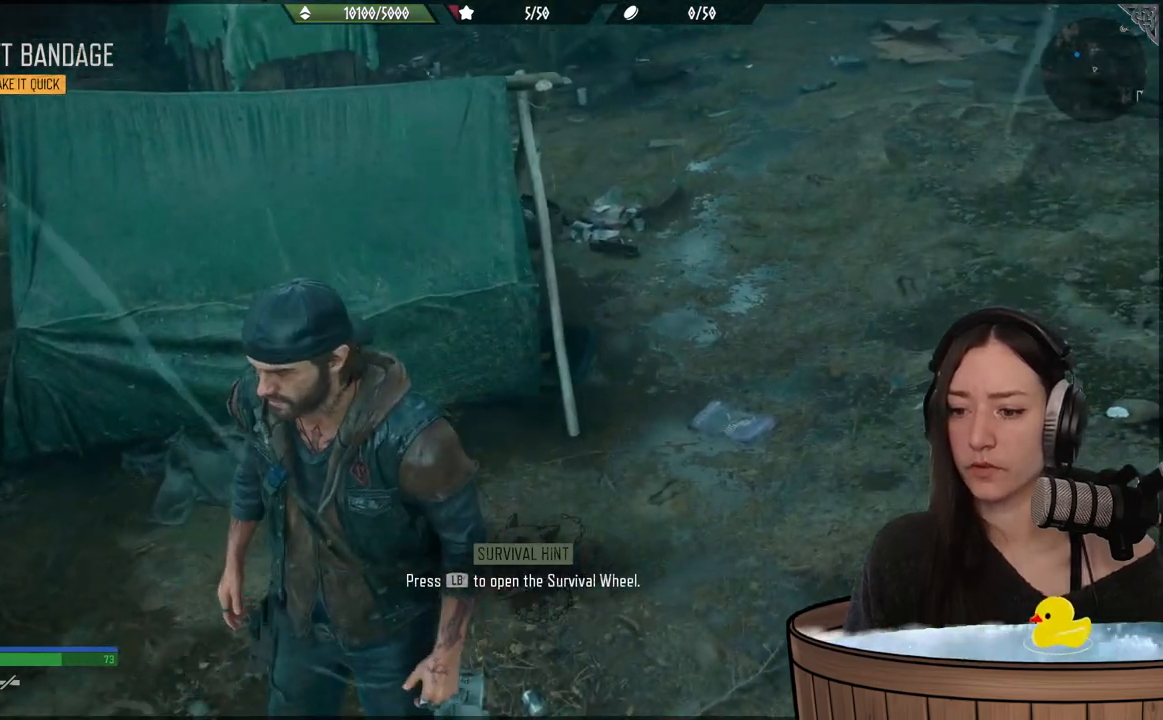
{"buttons": ["L1"], "left_stick": "center", "right_stick": "center", "events": [[233, "L1", "down"]]}
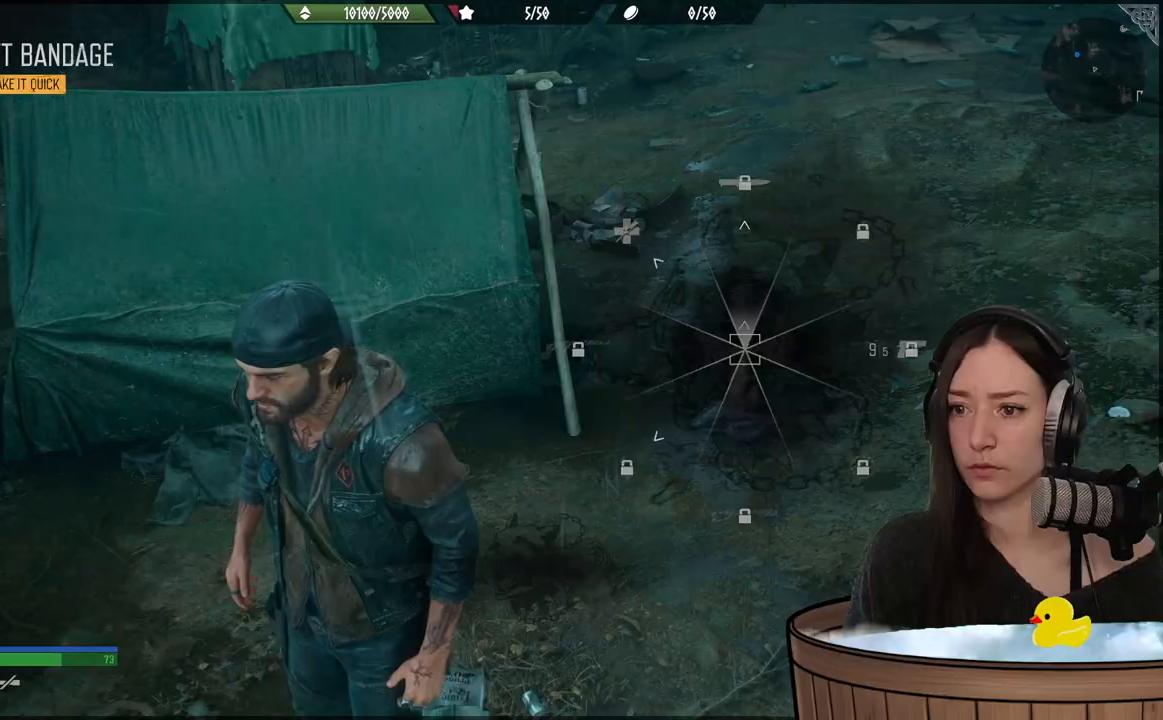
{"buttons": ["L1"], "left_stick": "center", "right_stick": "center", "events": []}
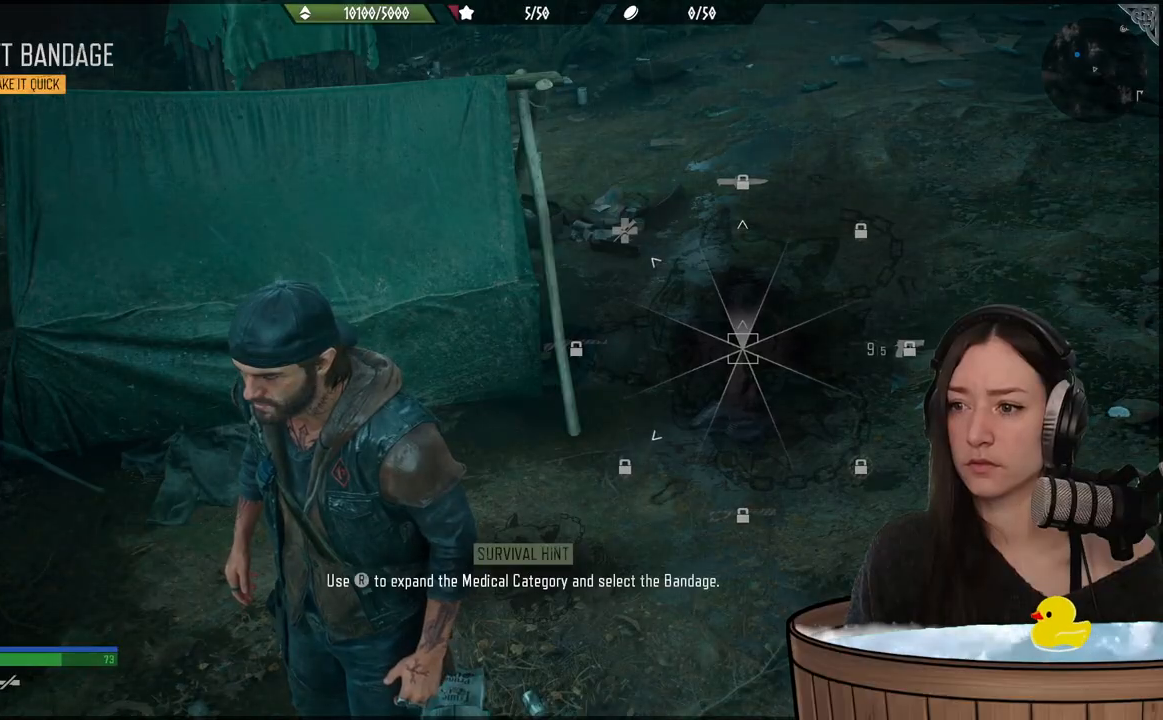
{"buttons": ["L1"], "left_stick": "center", "right_stick": "center", "events": []}
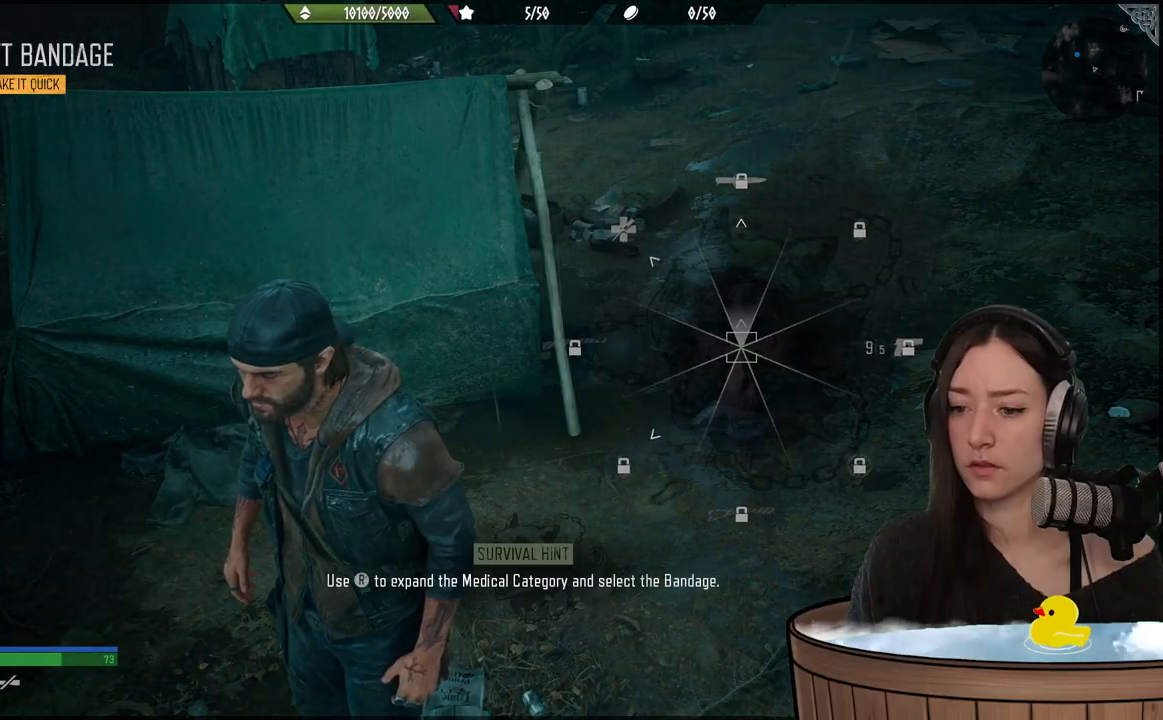
{"buttons": ["L1"], "left_stick": "center", "right_stick": "center", "events": []}
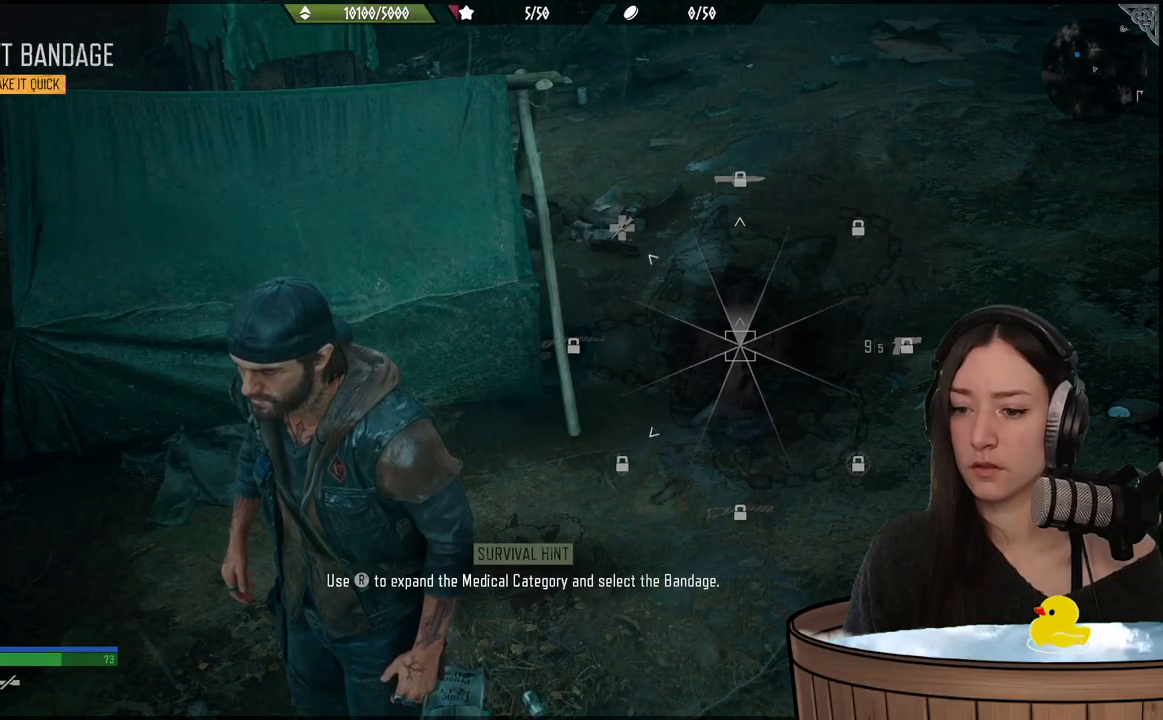
{"buttons": ["L1"], "left_stick": "center", "right_stick": "center", "events": []}
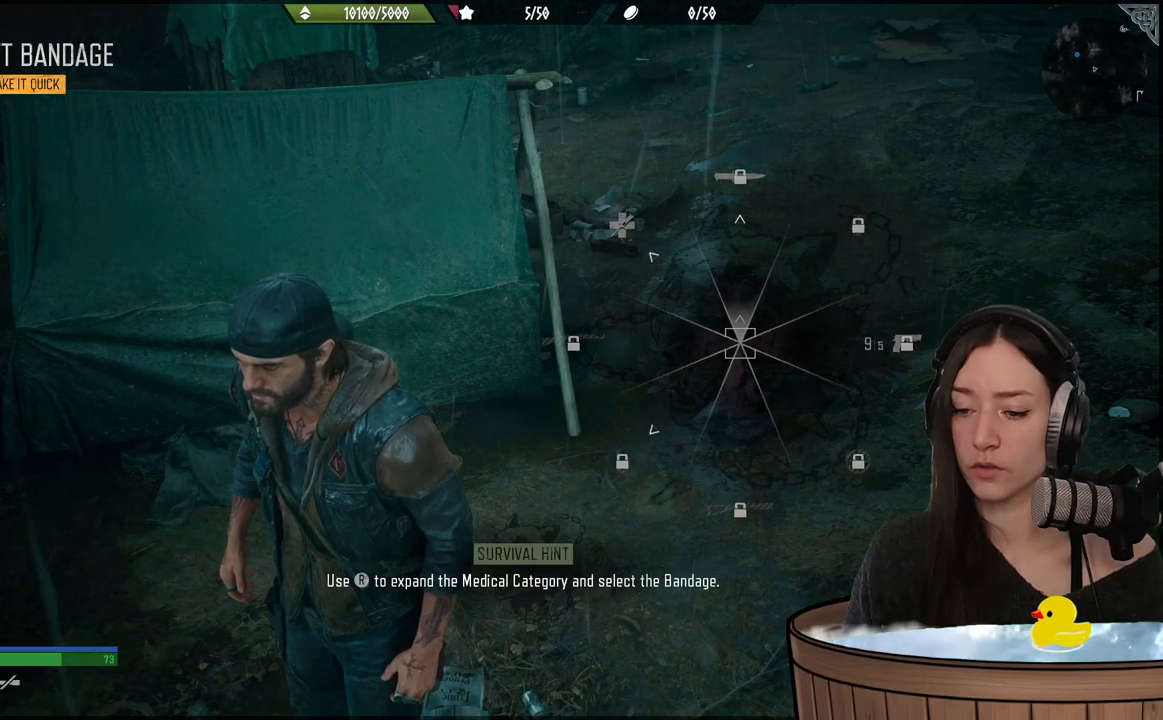
{"buttons": ["L1"], "left_stick": "center", "right_stick": "center", "events": []}
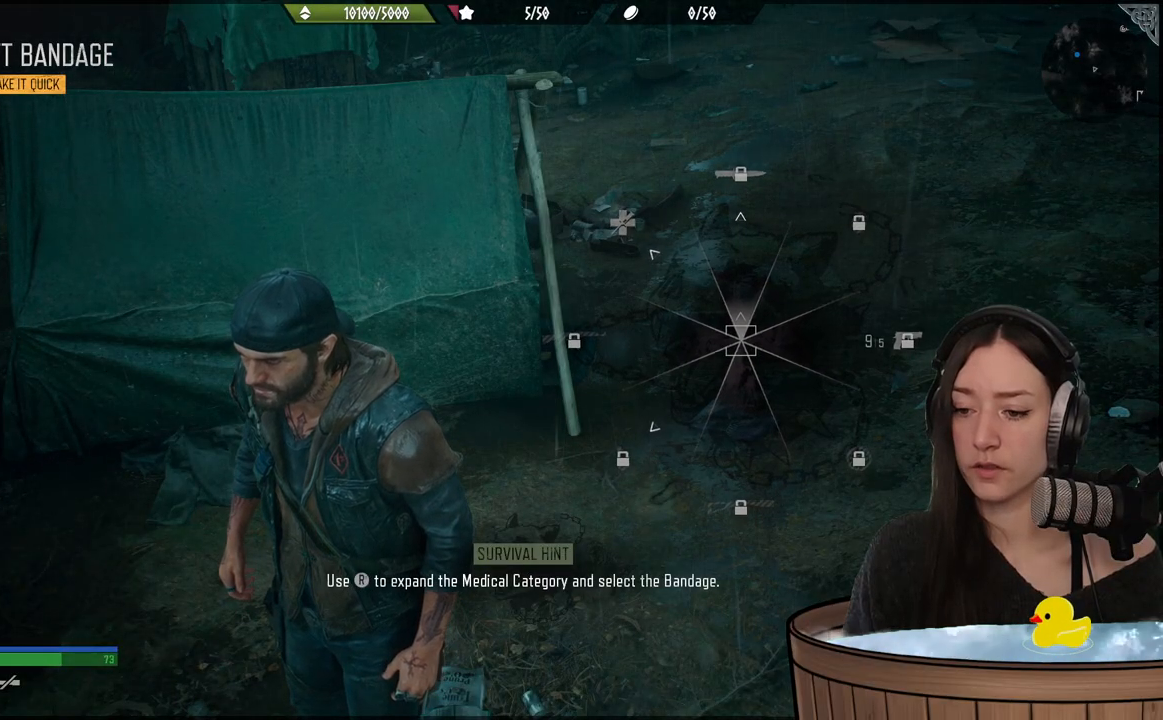
{"buttons": ["L1"], "left_stick": "center", "right_stick": "center", "events": []}
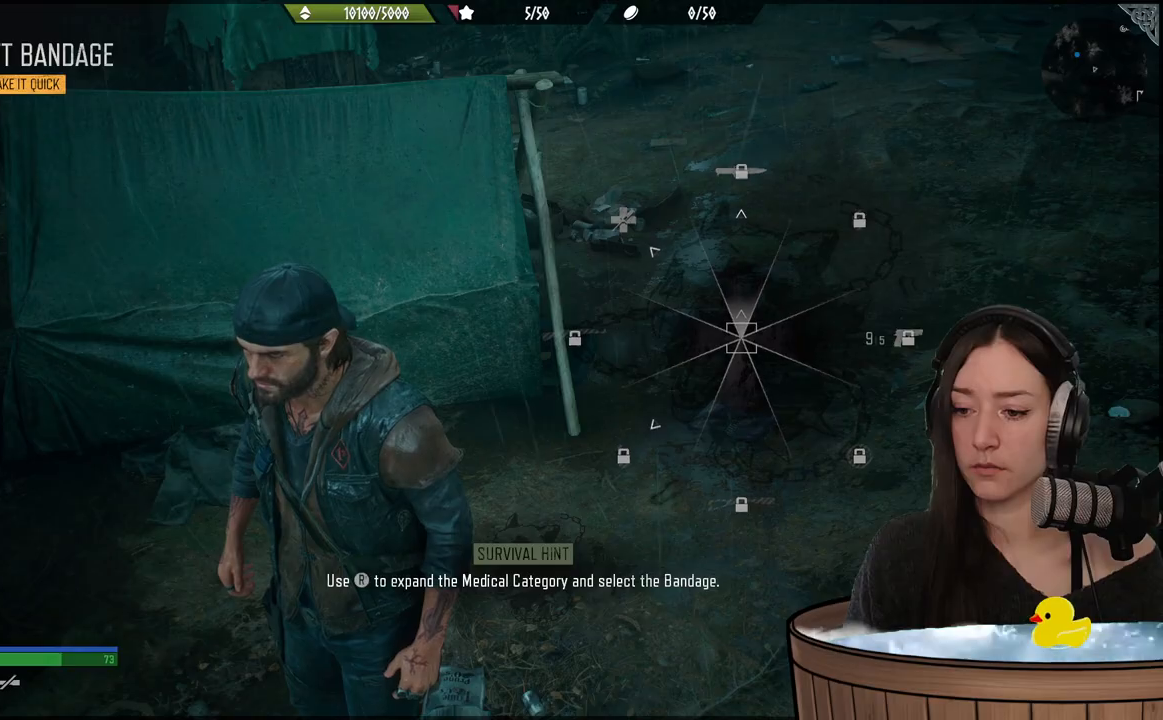
{"buttons": ["L1"], "left_stick": "center", "right_stick": "center", "events": []}
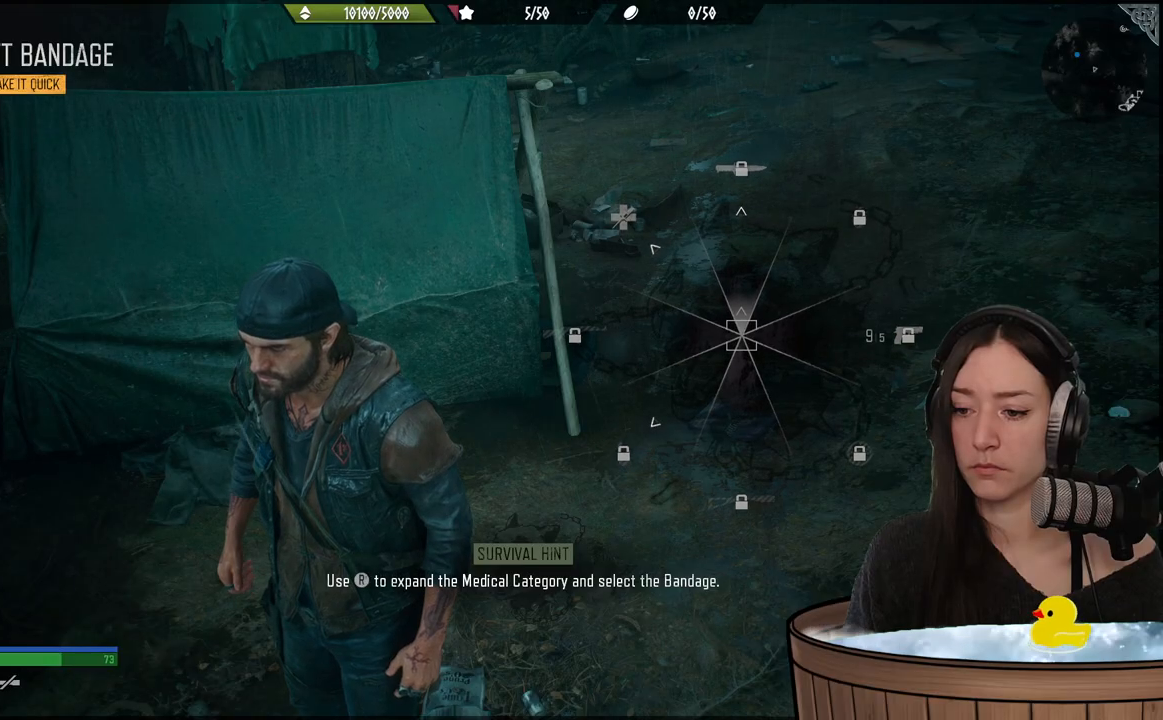
{"buttons": ["L1"], "left_stick": "center", "right_stick": "center", "events": []}
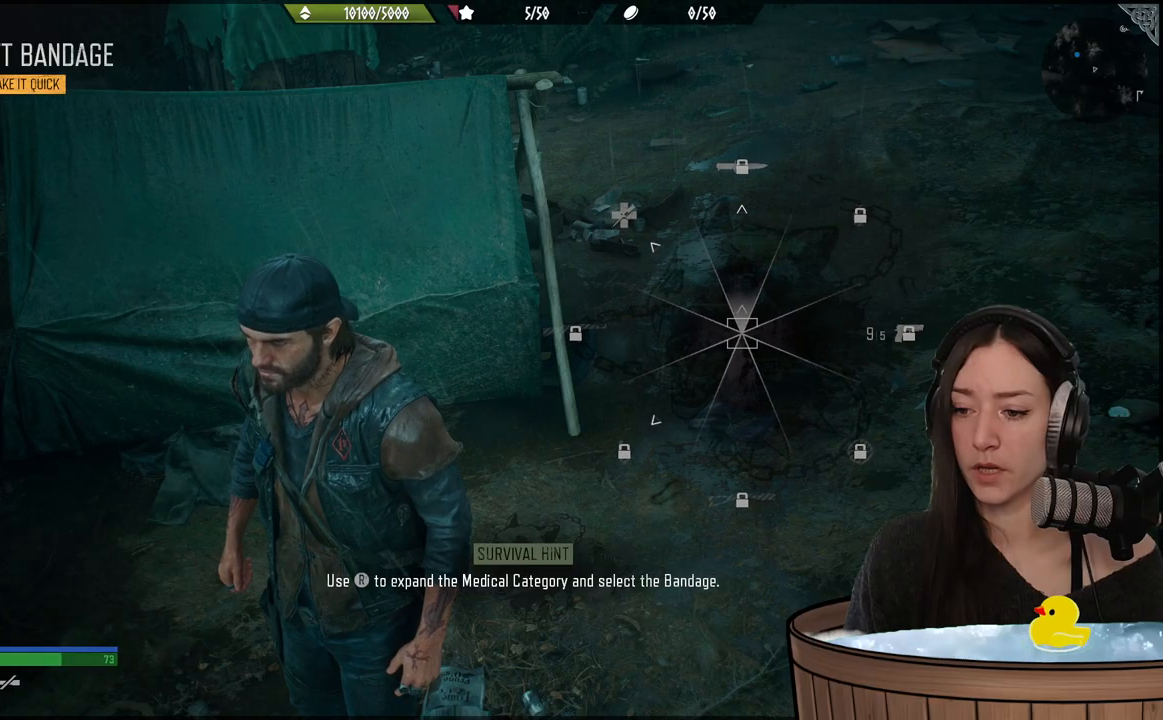
{"buttons": ["L1"], "left_stick": "center", "right_stick": "center", "events": []}
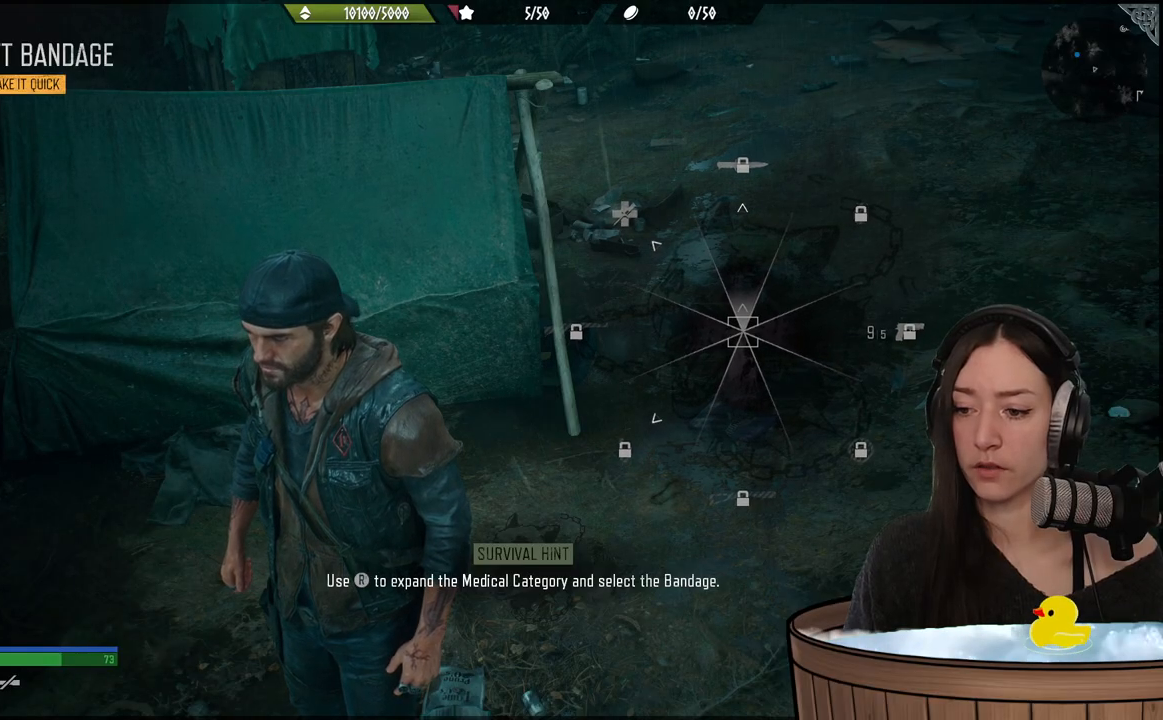
{"buttons": ["L1"], "left_stick": "center", "right_stick": "center", "events": []}
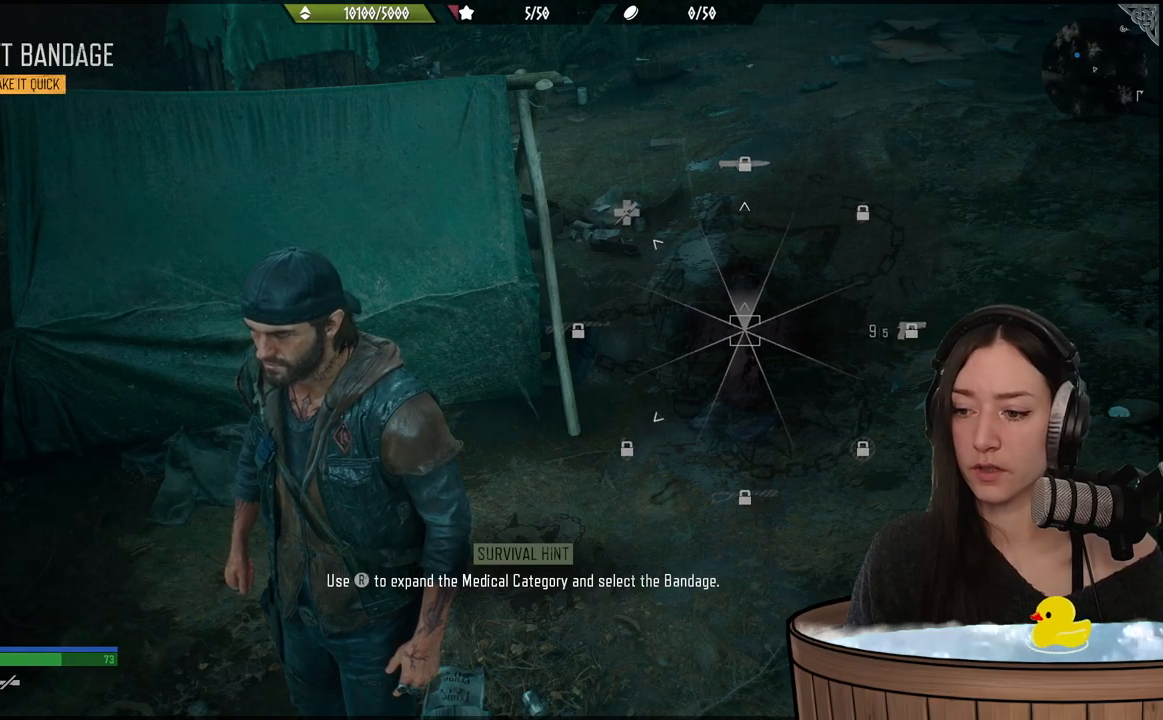
{"buttons": ["L1"], "left_stick": "center", "right_stick": "center", "events": []}
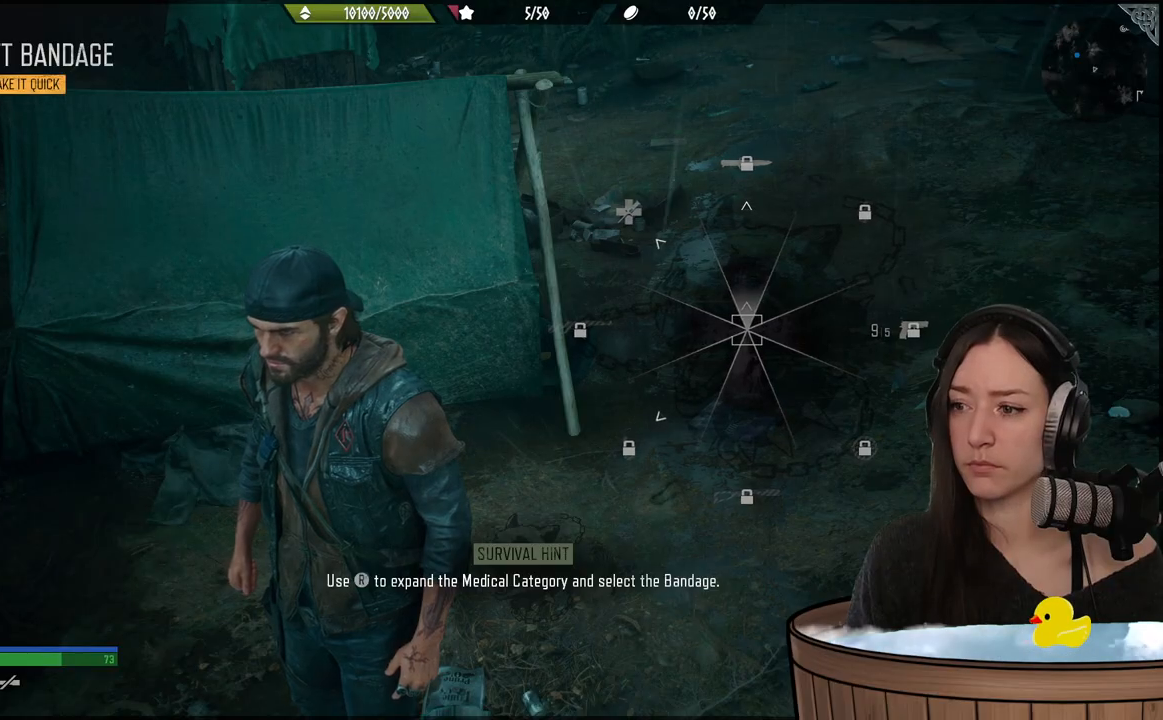
{"buttons": ["L1"], "left_stick": "center", "right_stick": "center", "events": []}
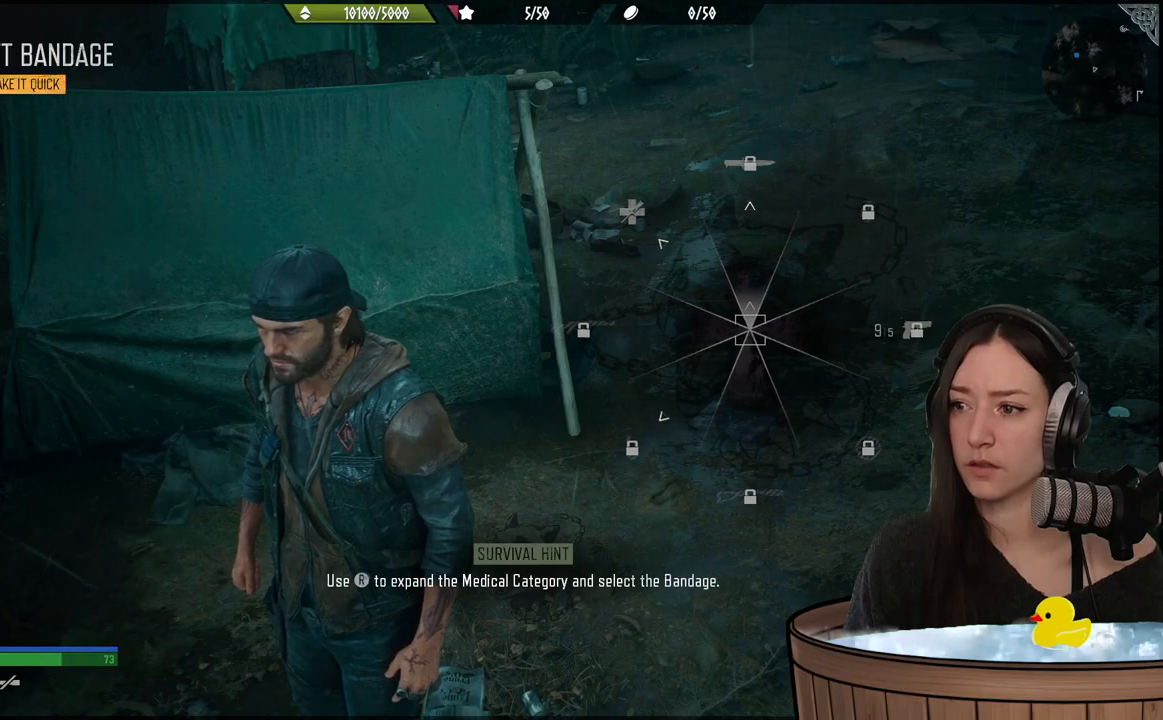
{"buttons": ["L1"], "left_stick": "center", "right_stick": "center", "events": []}
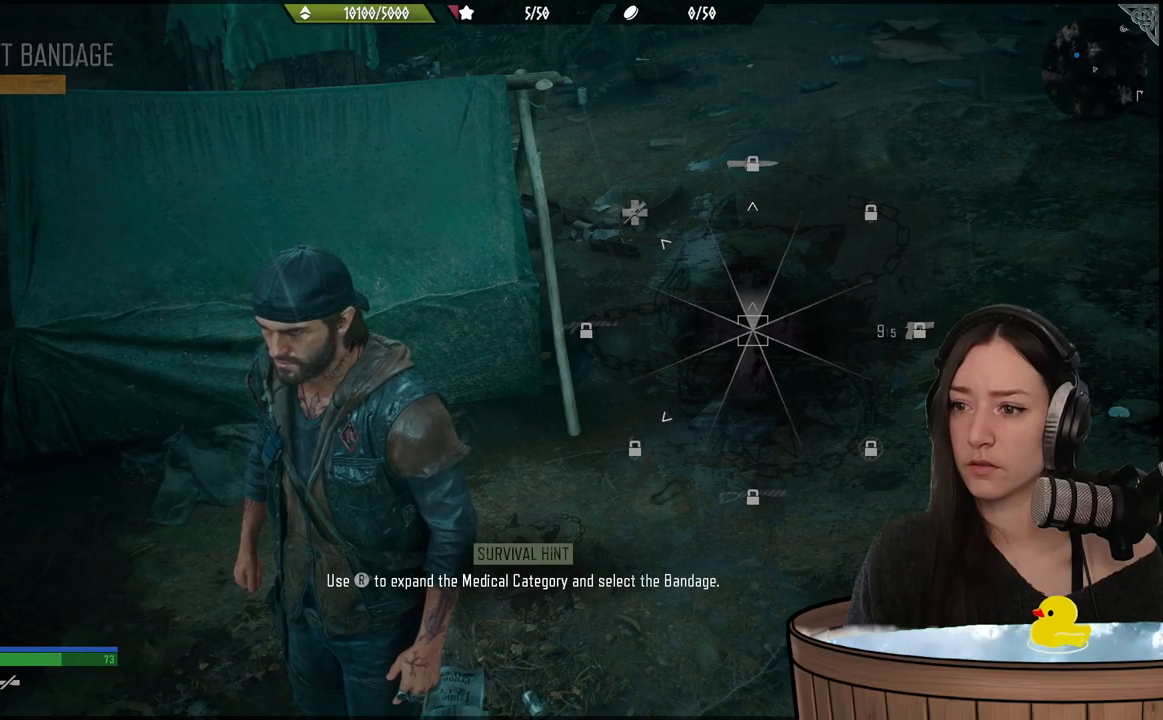
{"buttons": ["L1"], "left_stick": "left", "right_stick": "center", "events": [[383, "left_stick", "up-left"], [450, "left_stick", "left"]]}
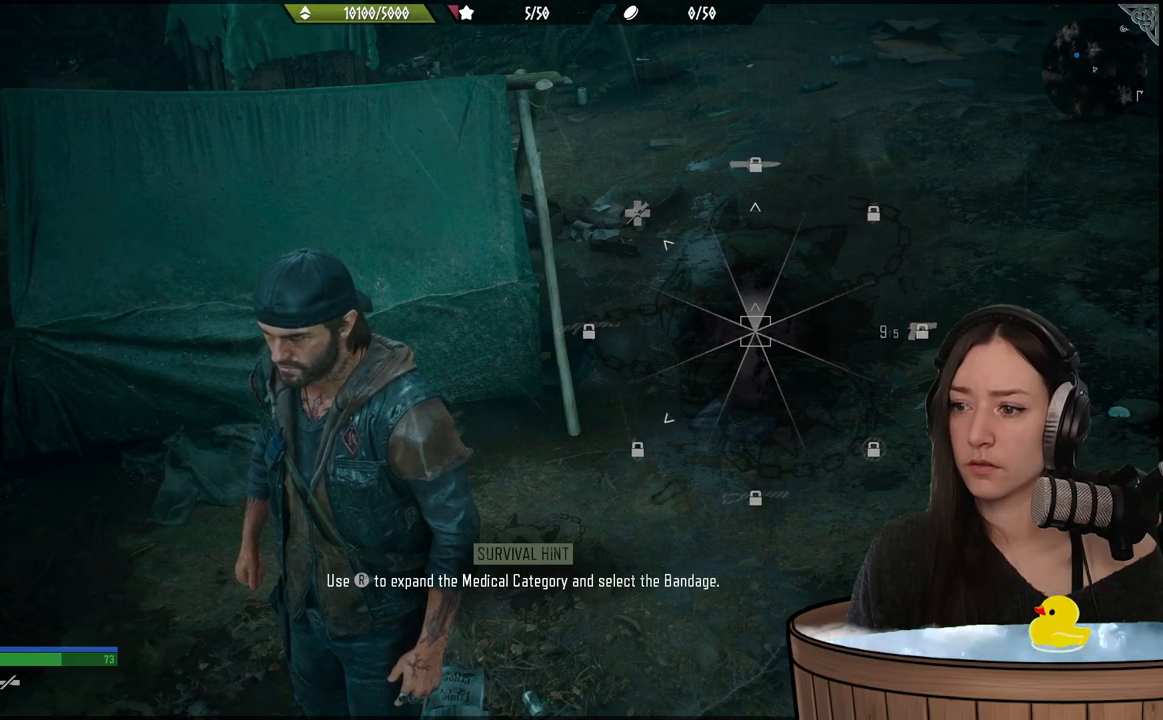
{"buttons": ["L1"], "left_stick": "down", "right_stick": "center", "events": [[200, "left_stick", "down-left"], [350, "left_stick", "down"]]}
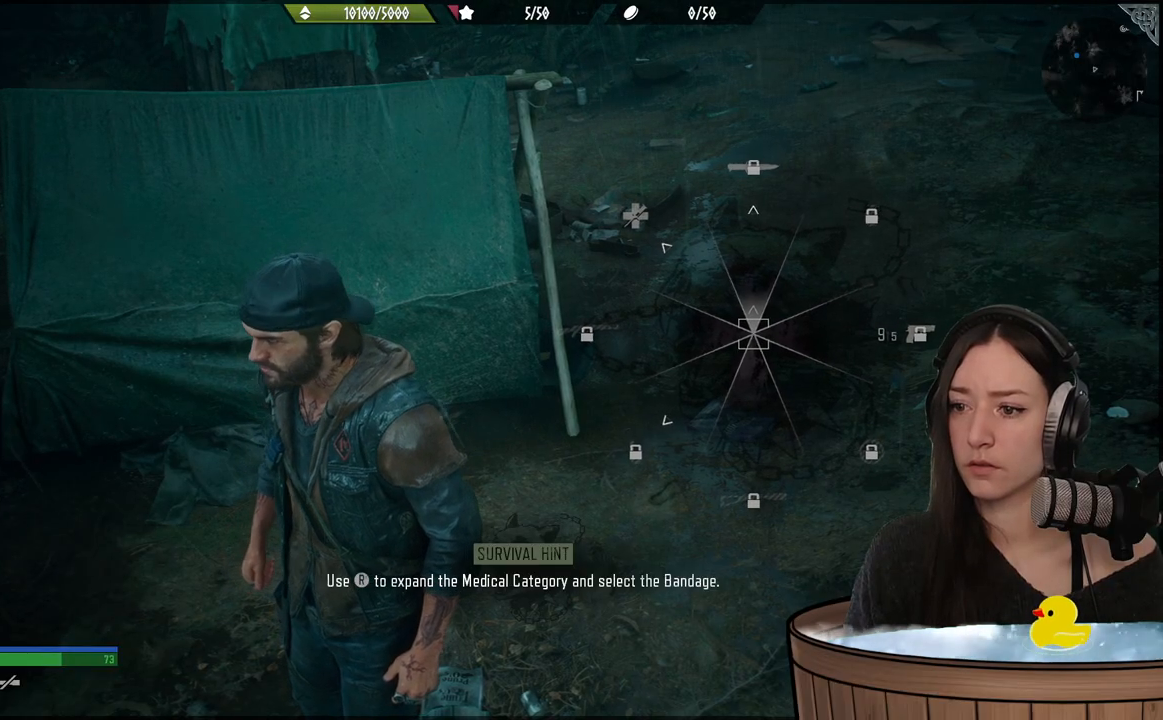
{"buttons": ["L1"], "left_stick": "center", "right_stick": "center", "events": [[33, "left_stick", "right"], [117, "left_stick", "up-right"], [333, "left_stick", "up"], [467, "left_stick", "center"]]}
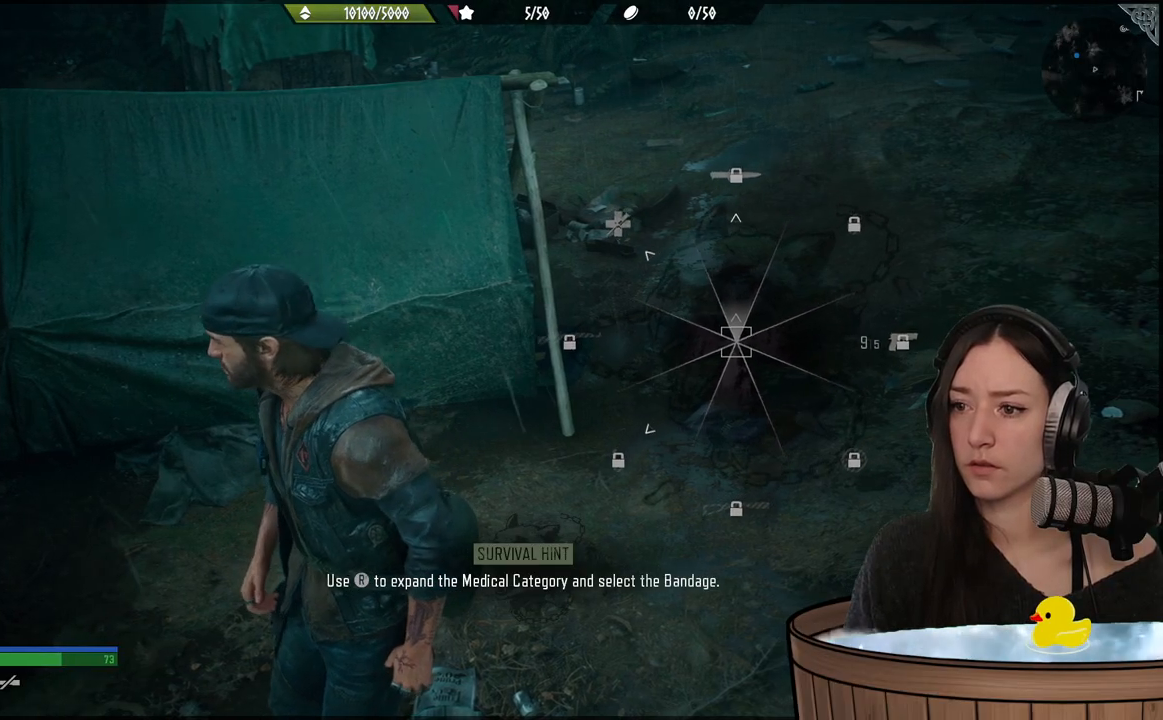
{"buttons": ["L1"], "left_stick": "center", "right_stick": "center", "events": []}
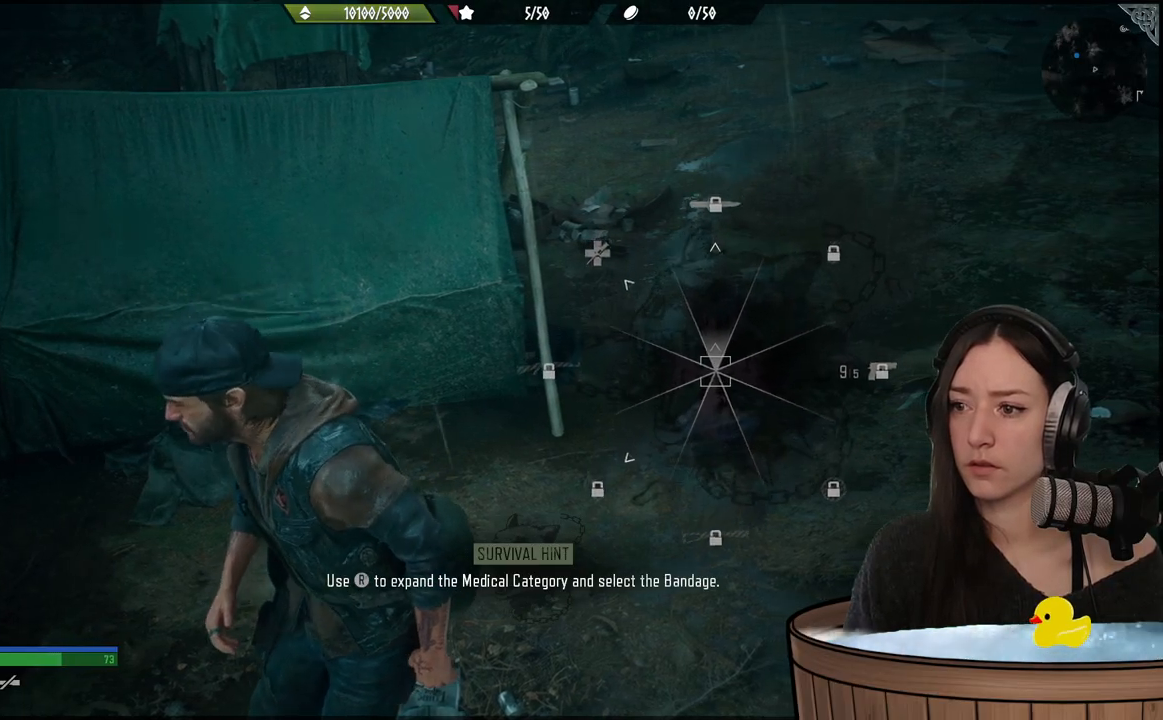
{"buttons": ["L1"], "left_stick": "left", "right_stick": "center", "events": [[133, "left_stick", "left"]]}
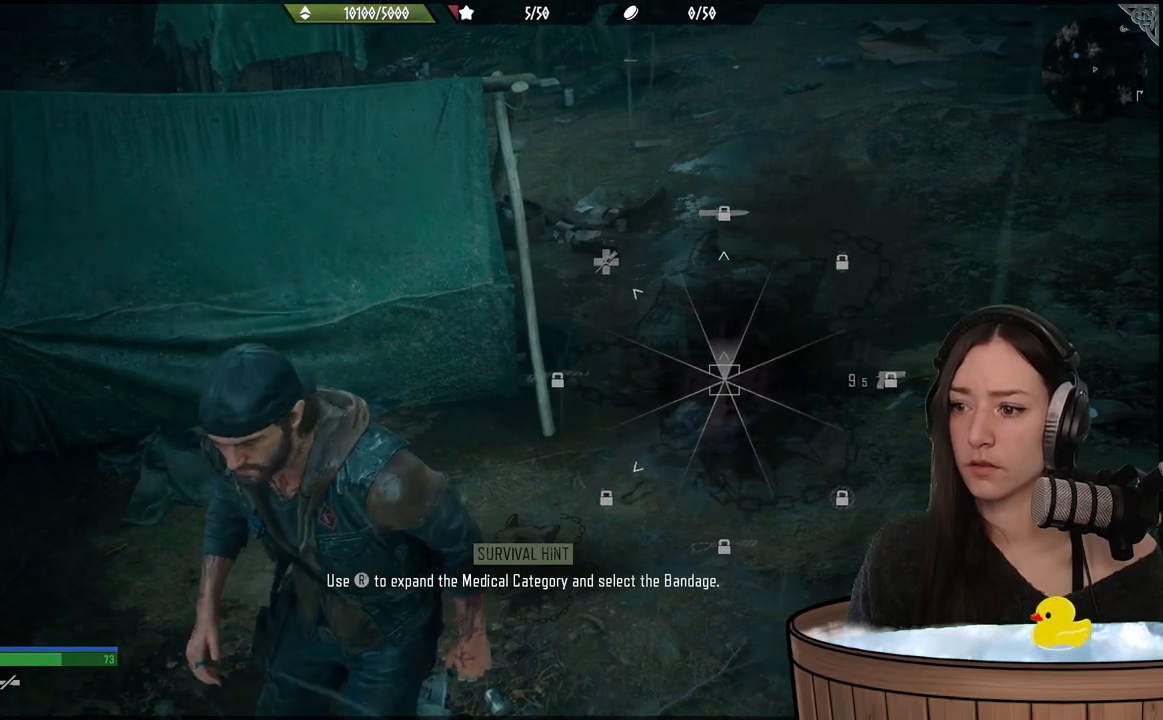
{"buttons": ["L1"], "left_stick": "down-left", "right_stick": "center", "events": [[317, "left_stick", "down-left"]]}
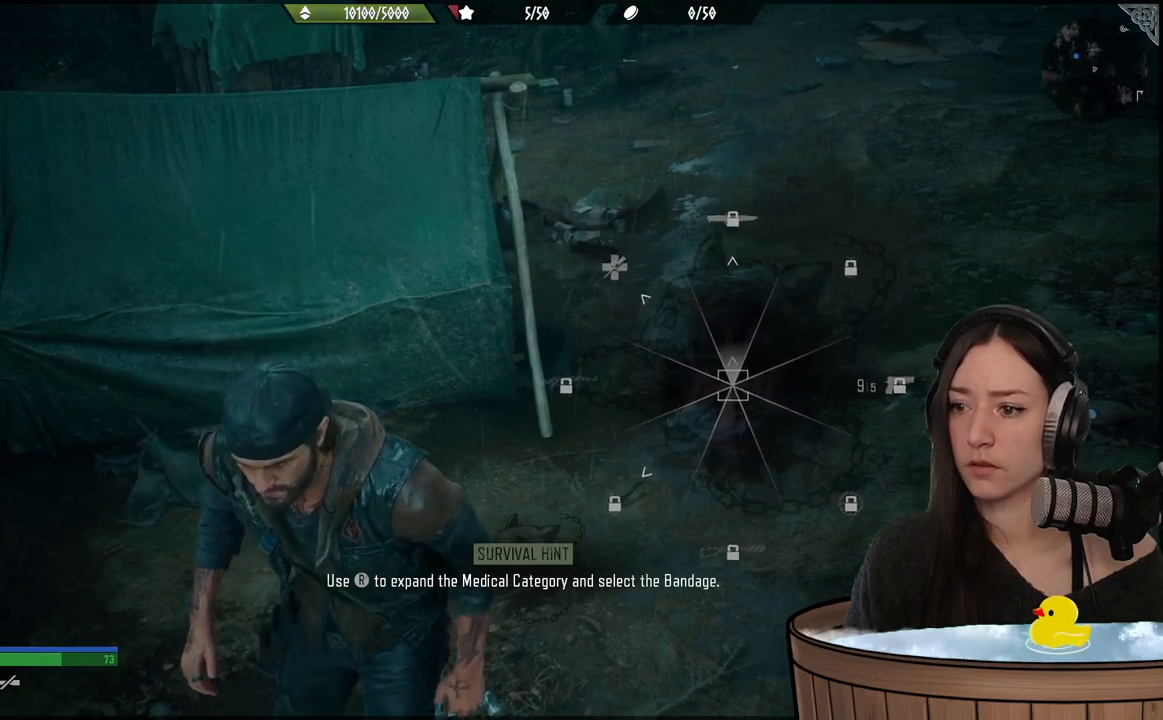
{"buttons": ["L1"], "left_stick": "center", "right_stick": "up", "events": [[150, "left_stick", "down"], [317, "left_stick", "up"], [367, "left_stick", "center"], [483, "right_stick", "up"]]}
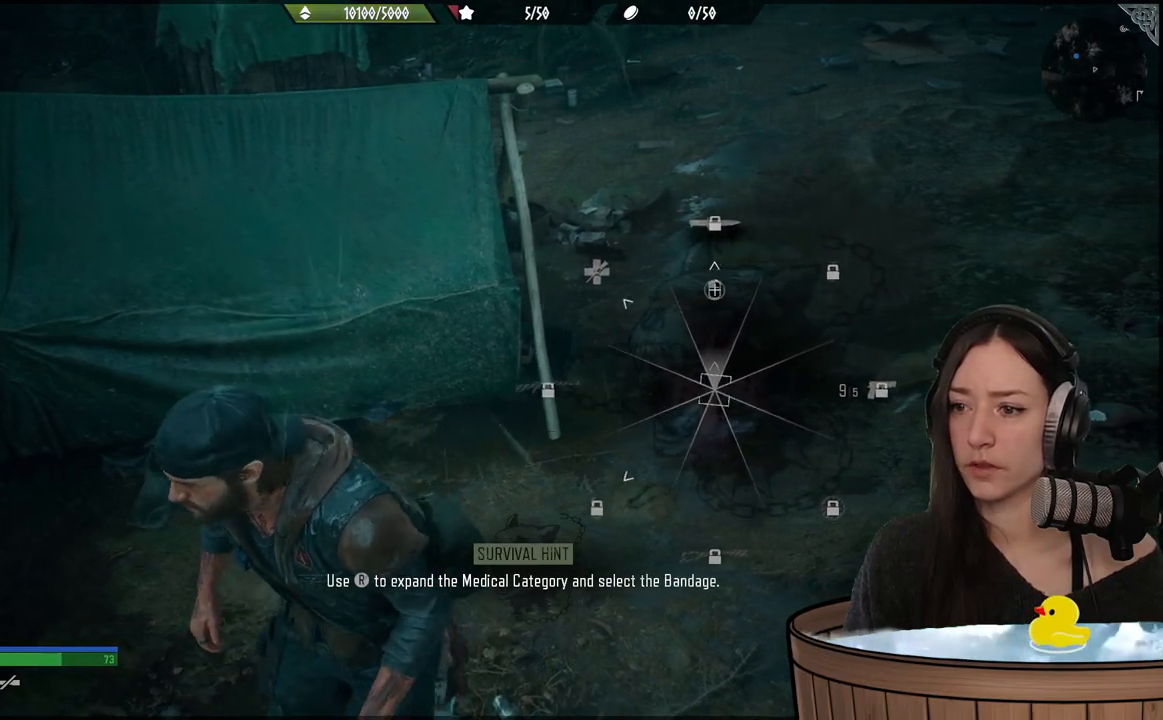
{"buttons": ["L1"], "left_stick": "center", "right_stick": "up-left", "events": [[433, "right_stick", "up-left"]]}
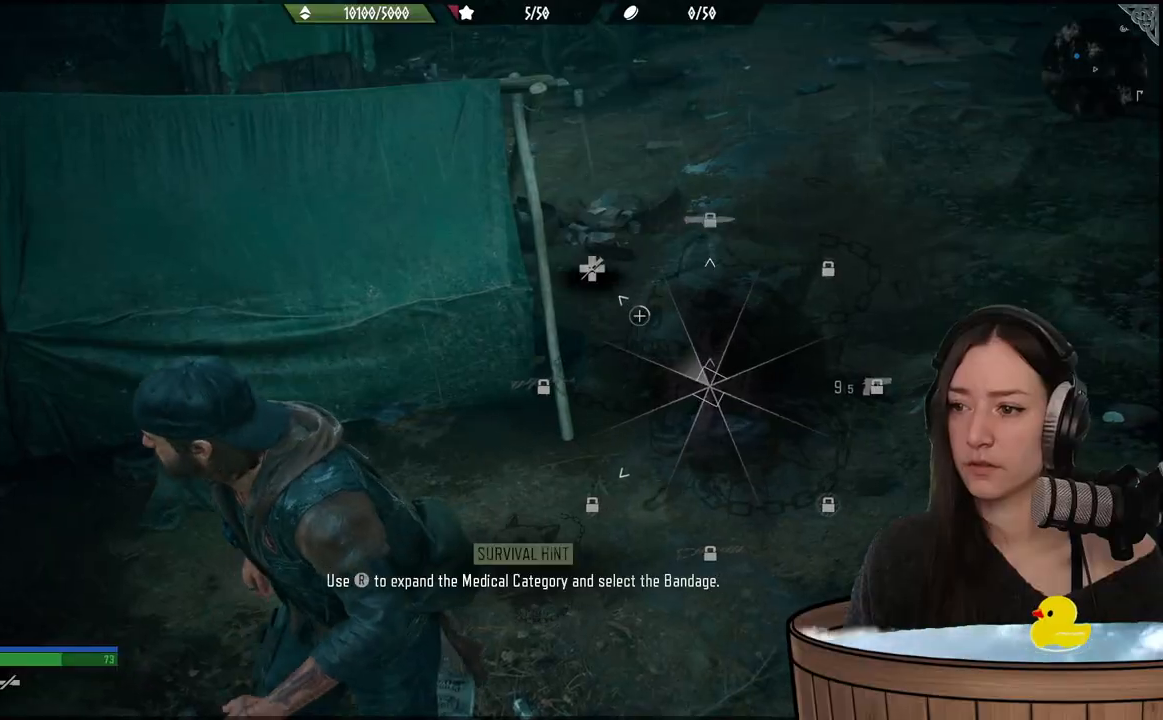
{"buttons": ["L1"], "left_stick": "center", "right_stick": "up-left", "events": []}
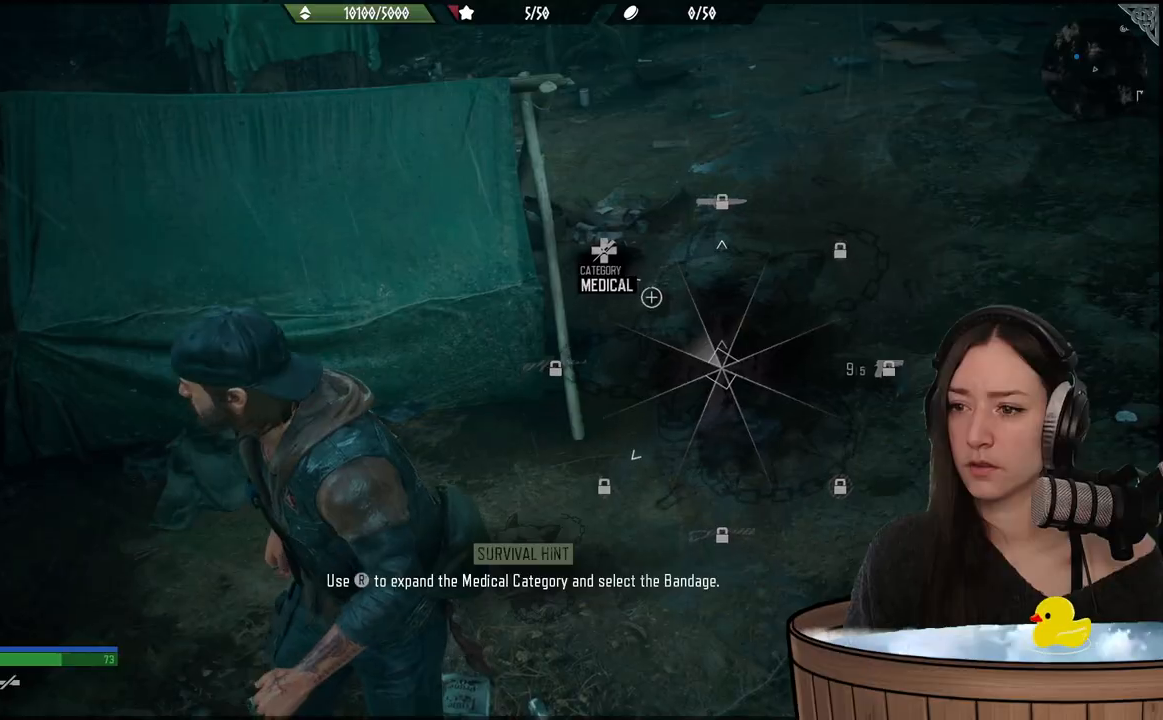
{"buttons": ["L1"], "left_stick": "center", "right_stick": "up-left", "events": []}
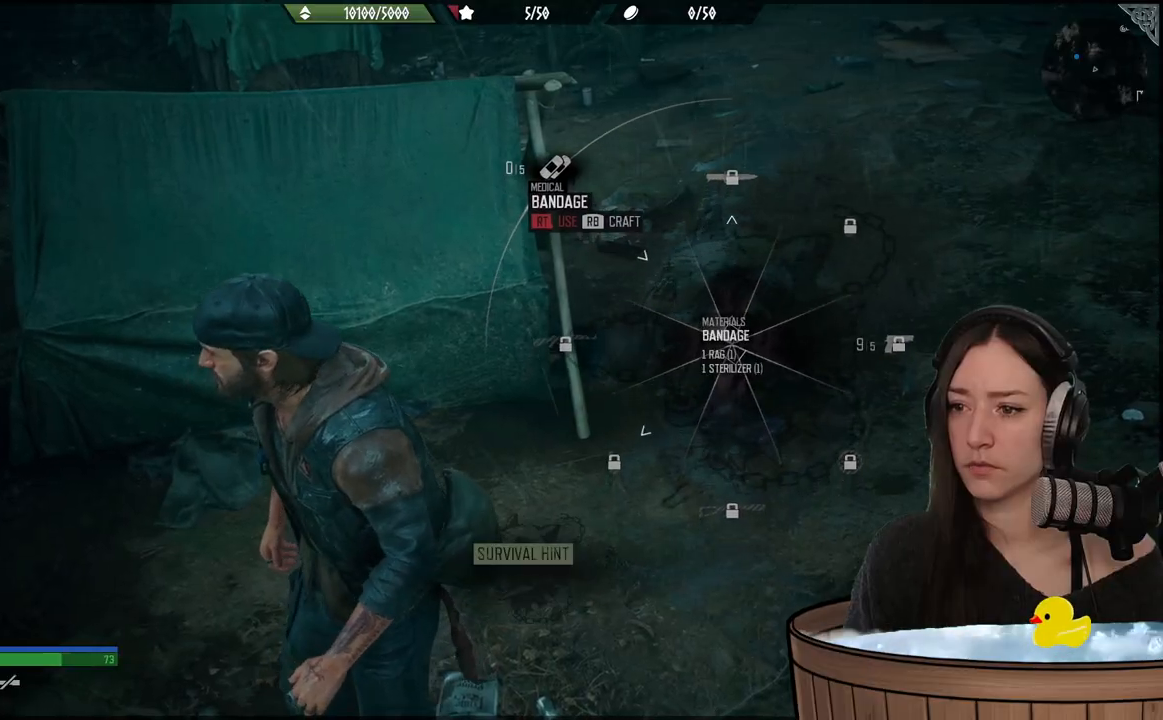
{"buttons": ["L1"], "left_stick": "center", "right_stick": "up-left", "events": []}